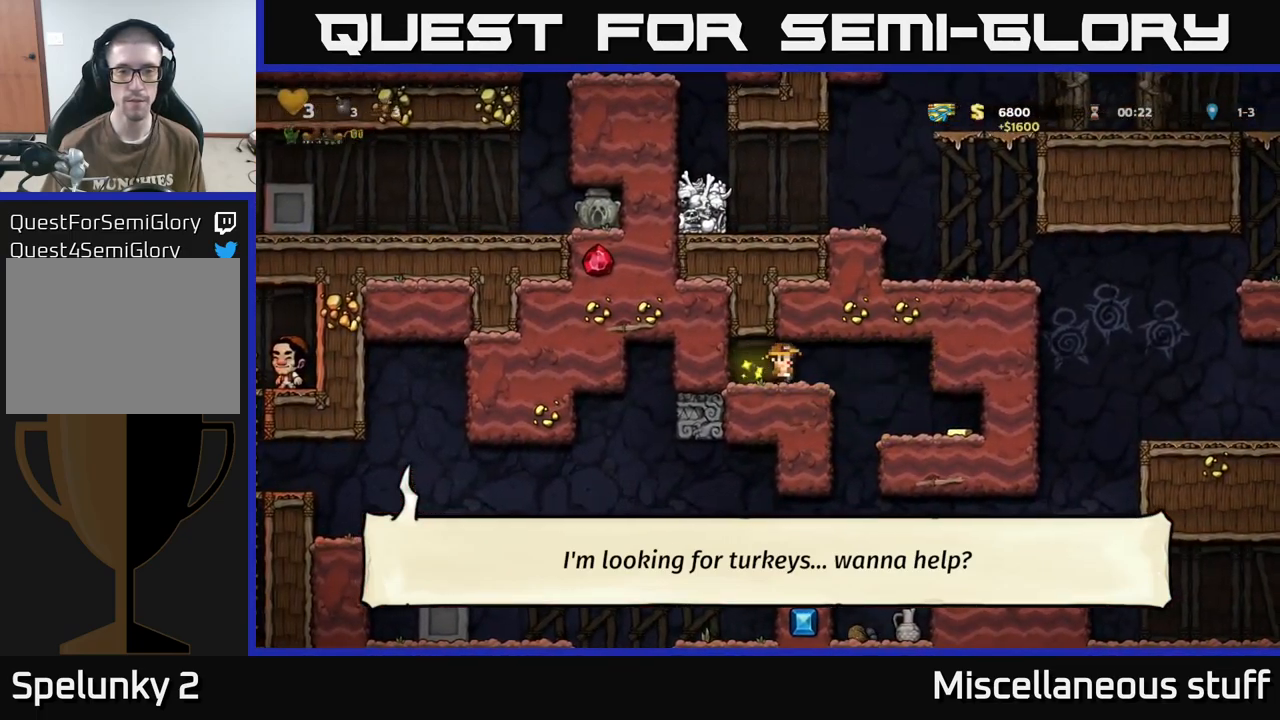
Gameplay with a controller (Xbox layout); each line is a JSON object with the inputs held at the frame after it. "events" lists button and stick changes between this image and that frame as [ms after this image, input, new state], when the widget could be followed in between. Not read: left_stick right_stick.
{"buttons": ["DPAD_RIGHT"], "events": [[150, "DPAD_RIGHT", "up"], [184, "DPAD_RIGHT", "down"], [217, "DPAD_RIGHT", "up"], [384, "DPAD_RIGHT", "down"]]}
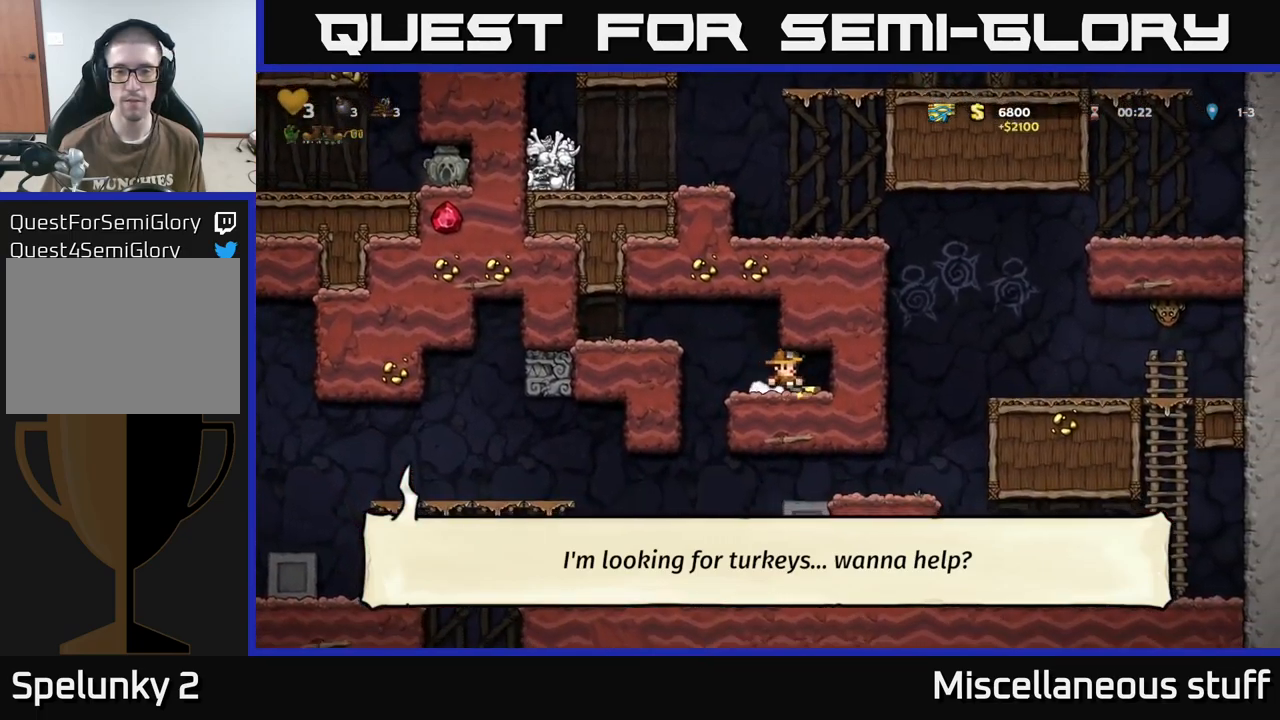
{"buttons": [], "events": [[34, "DPAD_RIGHT", "up"], [67, "DPAD_LEFT", "down"], [367, "DPAD_LEFT", "up"]]}
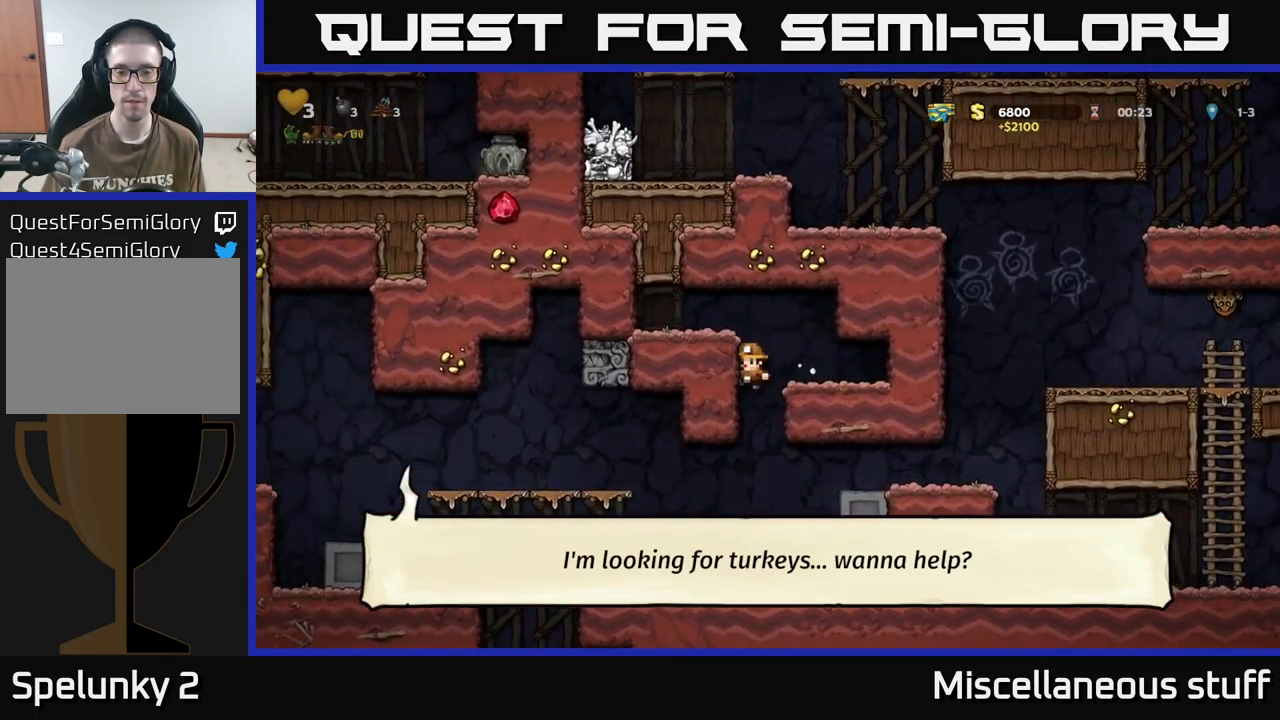
{"buttons": [], "events": [[267, "DPAD_RIGHT", "down"], [367, "DPAD_RIGHT", "up"]]}
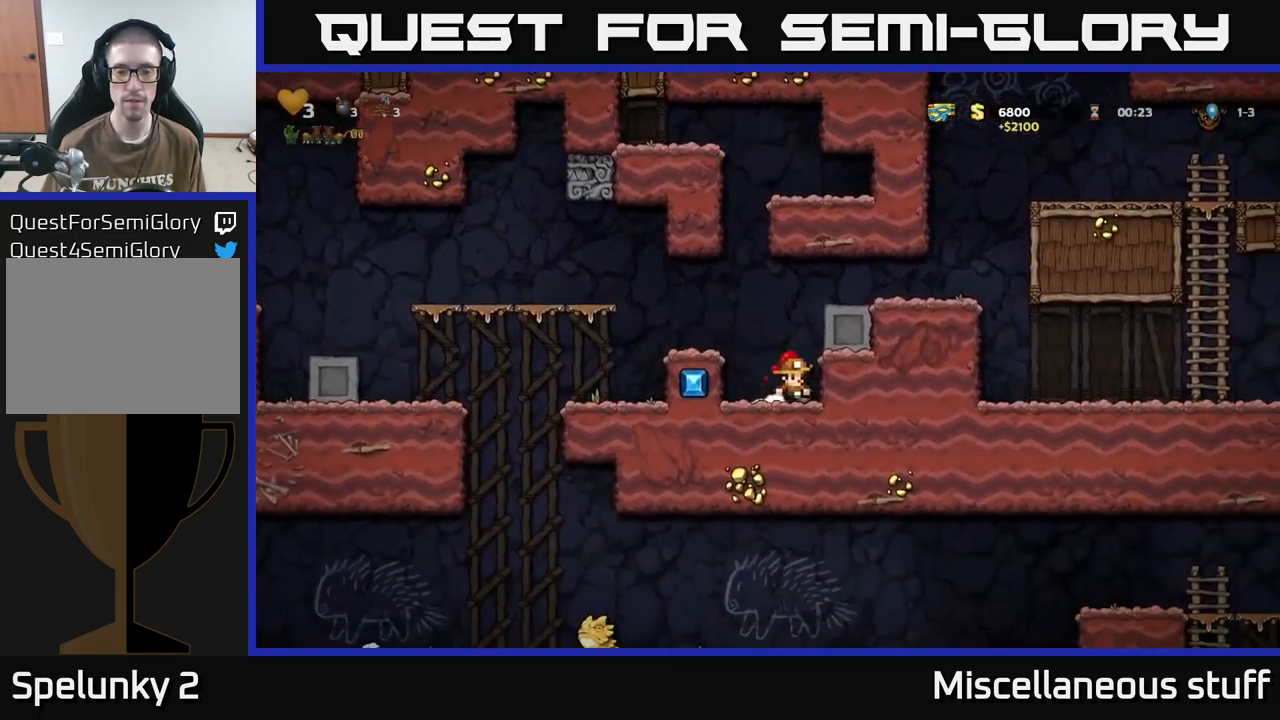
{"buttons": [], "events": [[34, "DPAD_DOWN", "down"], [134, "X", "down"], [234, "DPAD_DOWN", "up"], [234, "X", "up"], [350, "A", "down"], [400, "DPAD_LEFT", "down"], [467, "A", "up"], [484, "DPAD_LEFT", "up"]]}
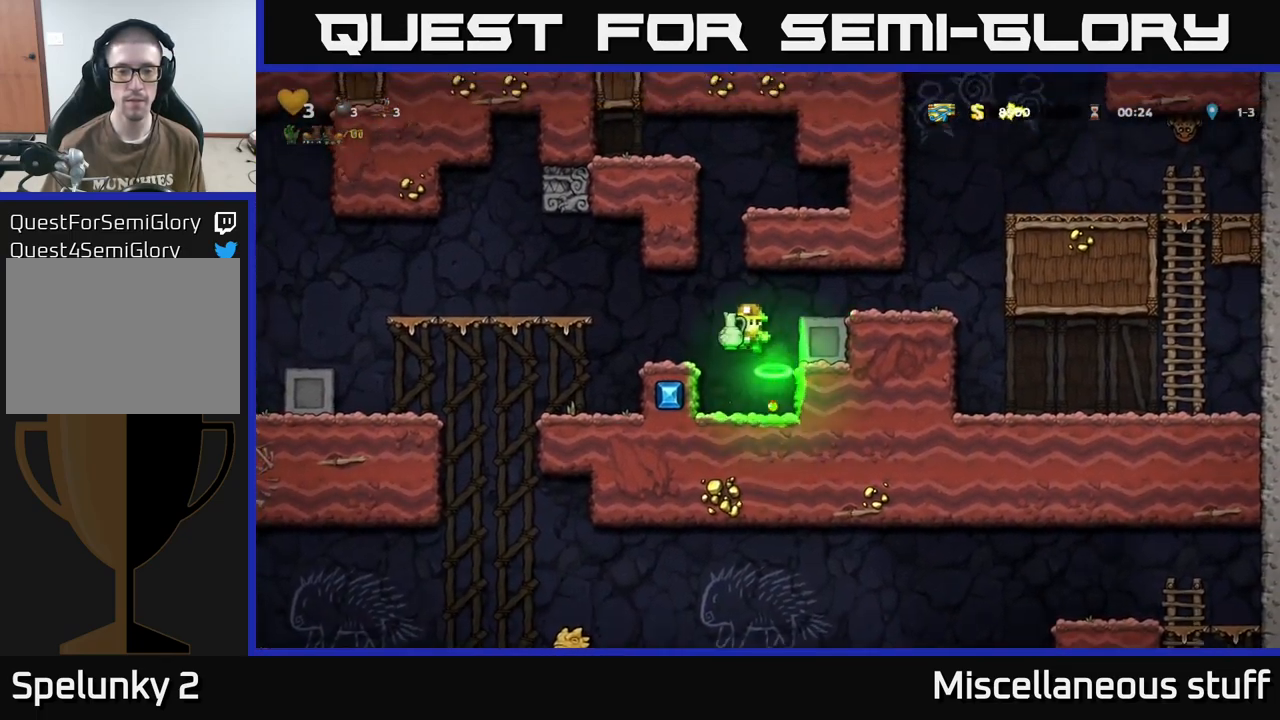
{"buttons": [], "events": [[67, "X", "down"], [134, "X", "up"]]}
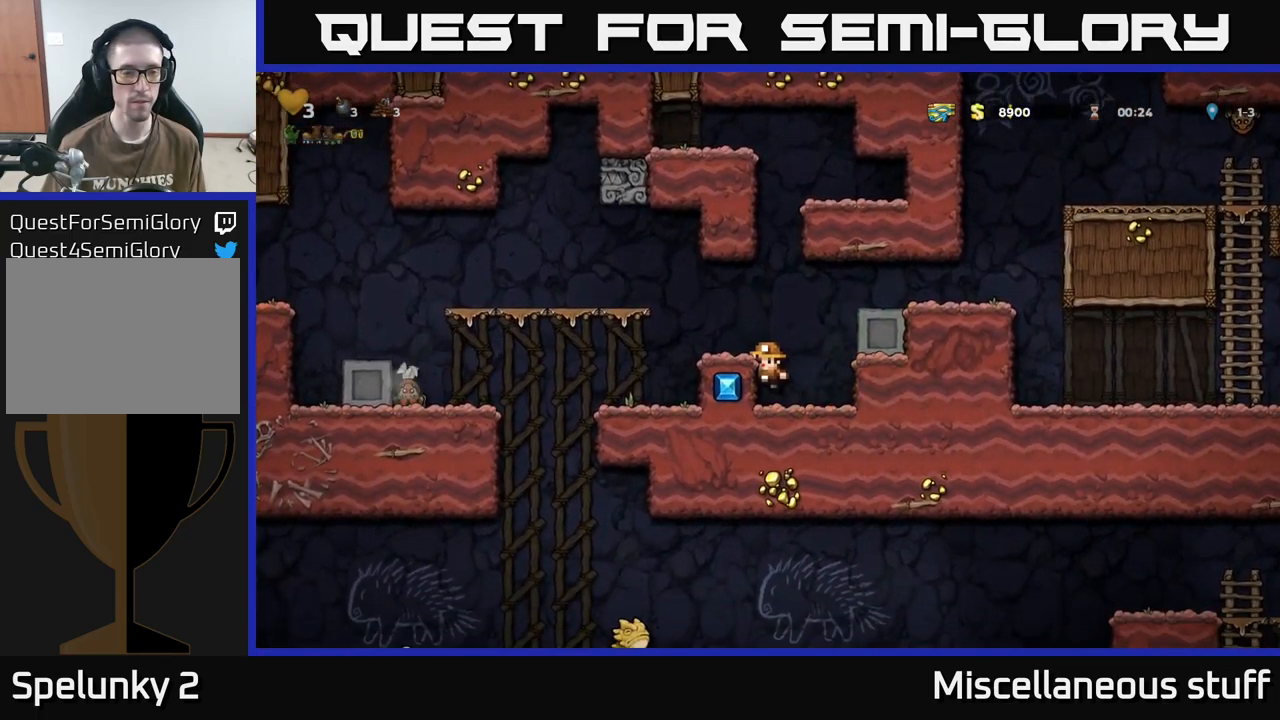
{"buttons": [], "events": [[117, "A", "down"], [233, "A", "up"], [250, "DPAD_LEFT", "down"], [333, "DPAD_LEFT", "up"]]}
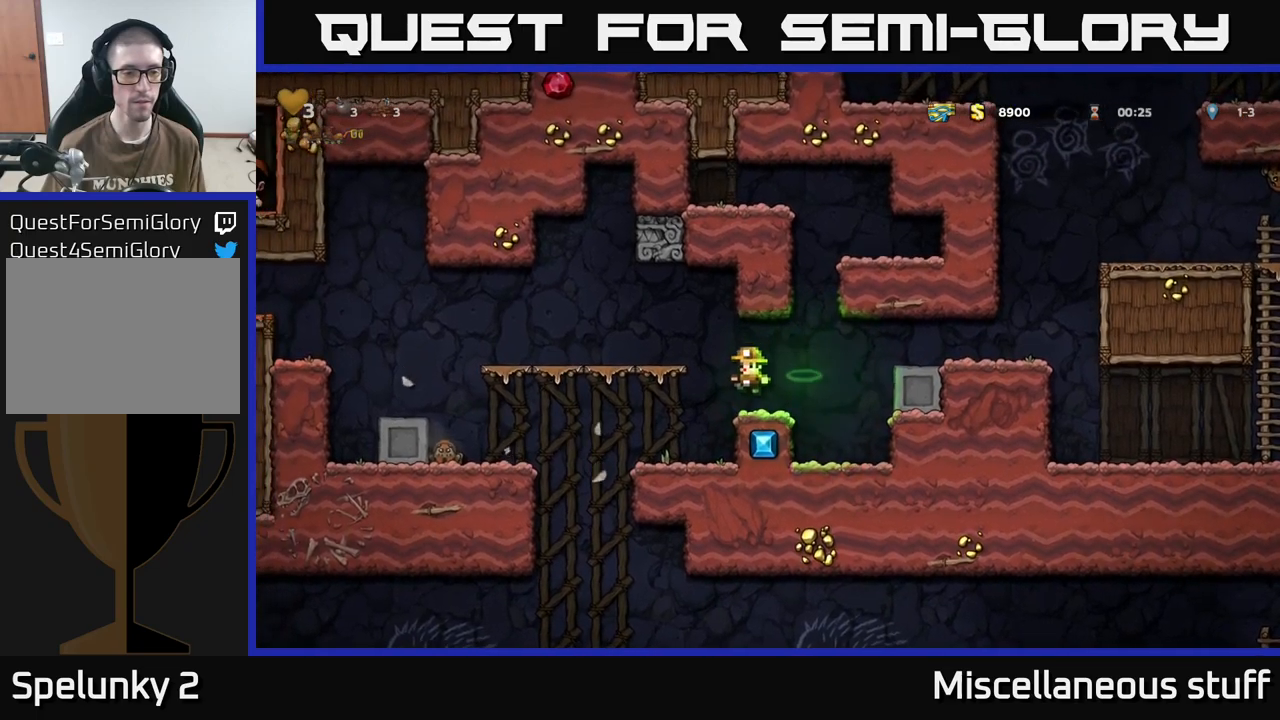
{"buttons": ["A", "DPAD_LEFT"], "events": [[50, "DPAD_LEFT", "down"], [200, "DPAD_LEFT", "up"], [483, "DPAD_LEFT", "down"], [500, "A", "down"]]}
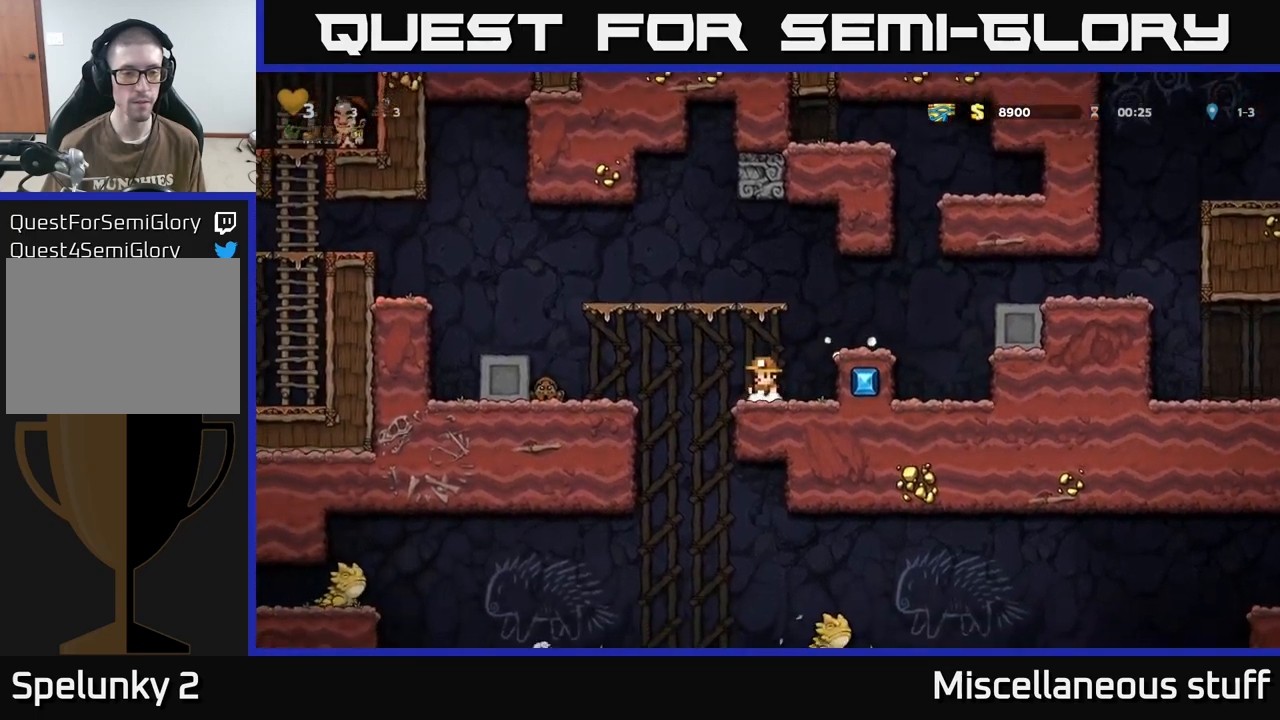
{"buttons": [], "events": [[66, "A", "up"], [66, "X", "down"], [150, "X", "up"], [283, "DPAD_LEFT", "up"]]}
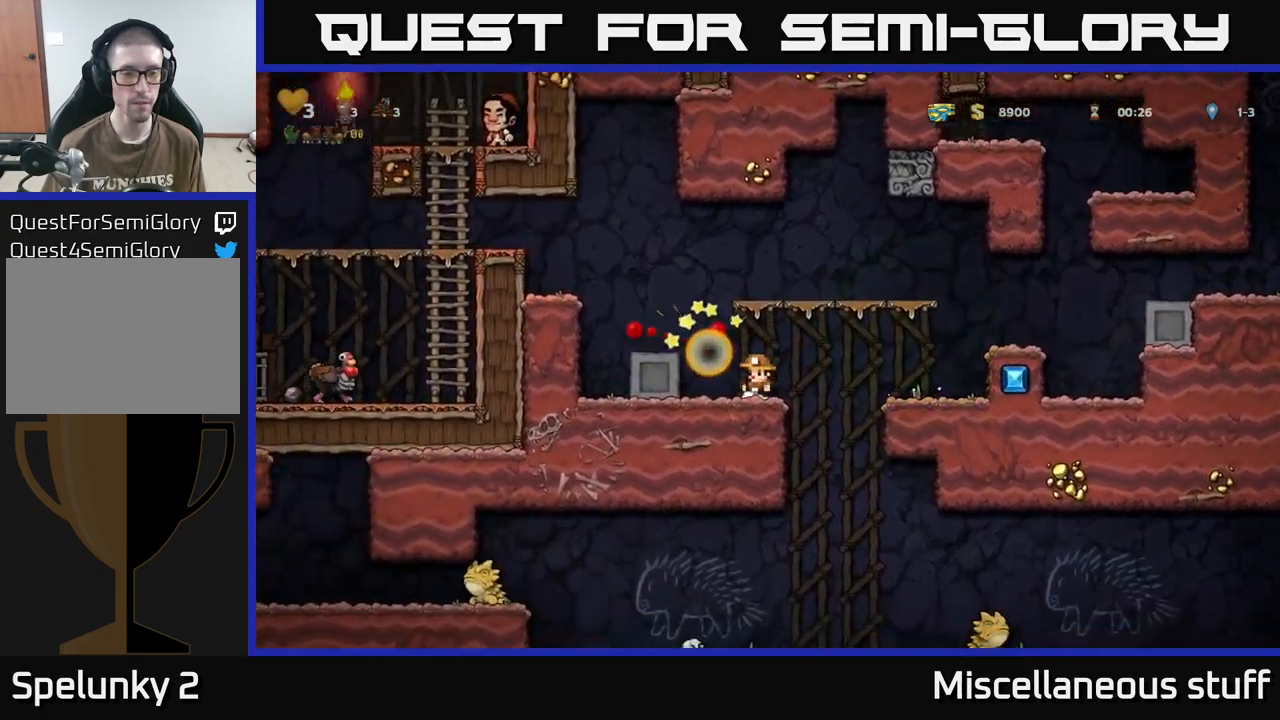
{"buttons": ["DPAD_RIGHT"], "events": [[383, "DPAD_RIGHT", "down"]]}
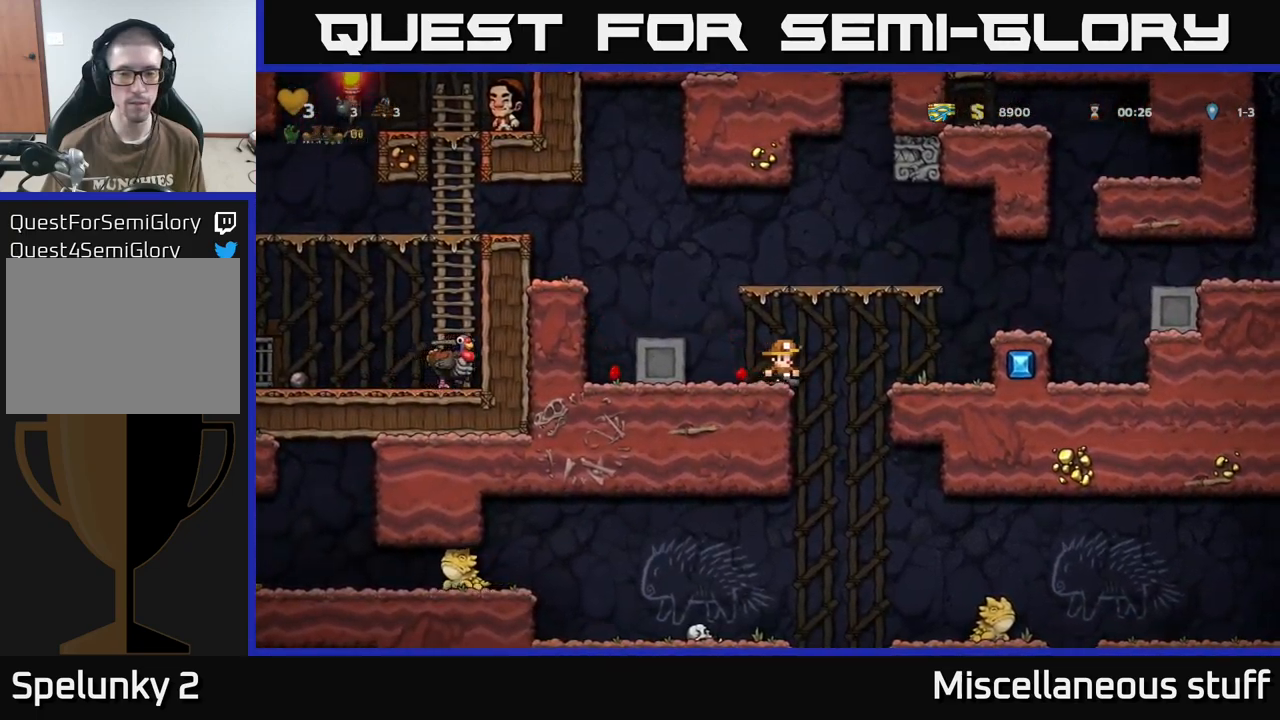
{"buttons": [], "events": [[300, "DPAD_DOWN", "down"], [333, "A", "down"], [333, "DPAD_RIGHT", "up"], [416, "A", "up"], [450, "DPAD_DOWN", "up"]]}
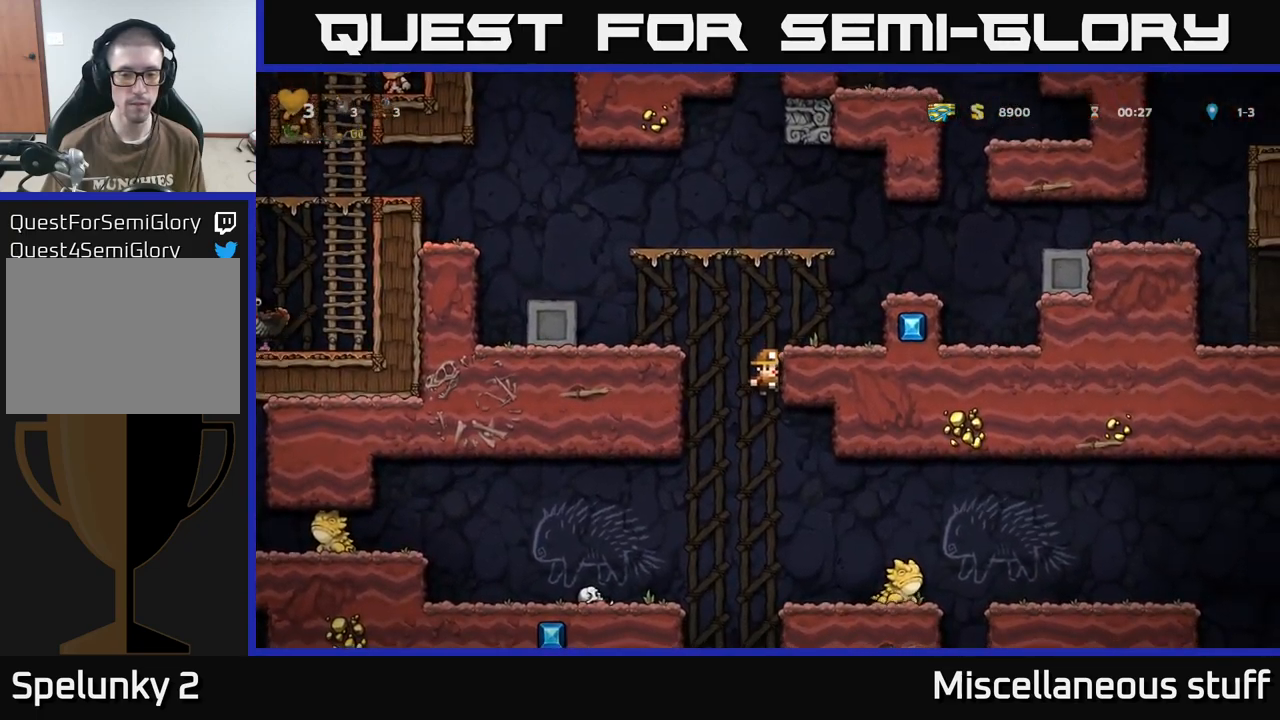
{"buttons": ["A"], "events": [[250, "DPAD_RIGHT", "down"], [333, "DPAD_RIGHT", "up"], [416, "A", "down"]]}
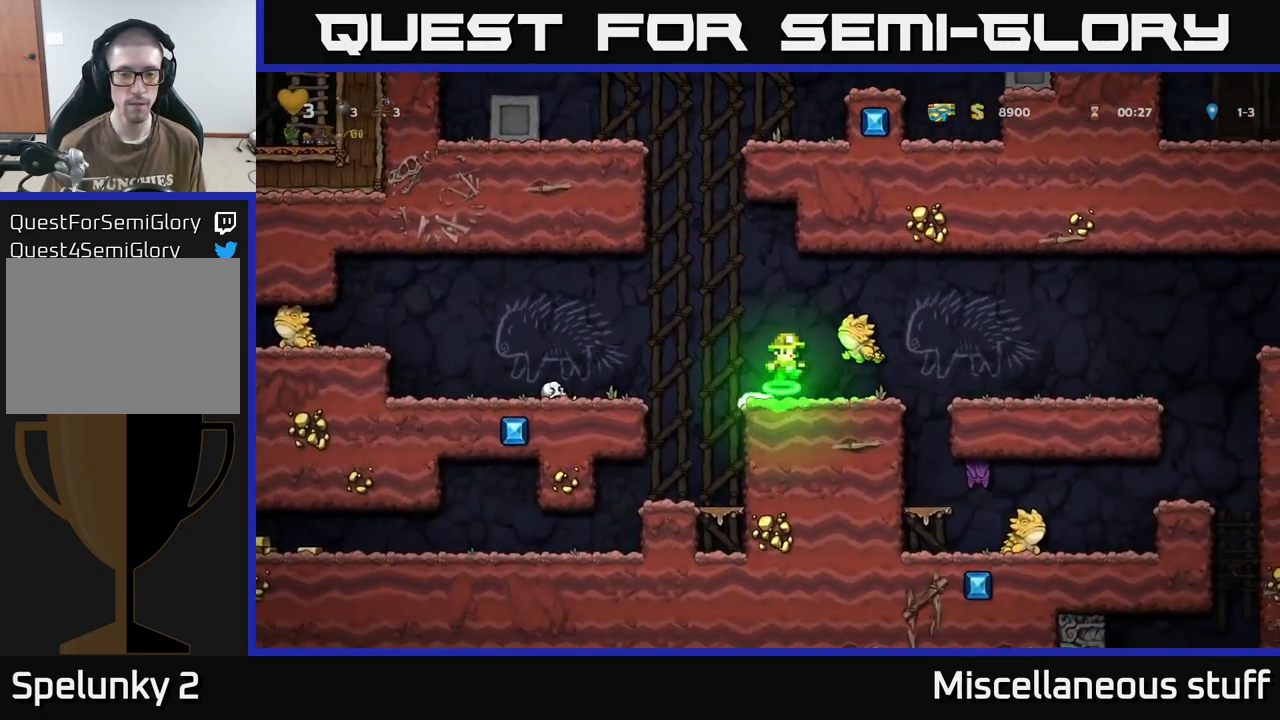
{"buttons": ["DPAD_LEFT"], "events": [[33, "DPAD_LEFT", "down"], [416, "A", "up"]]}
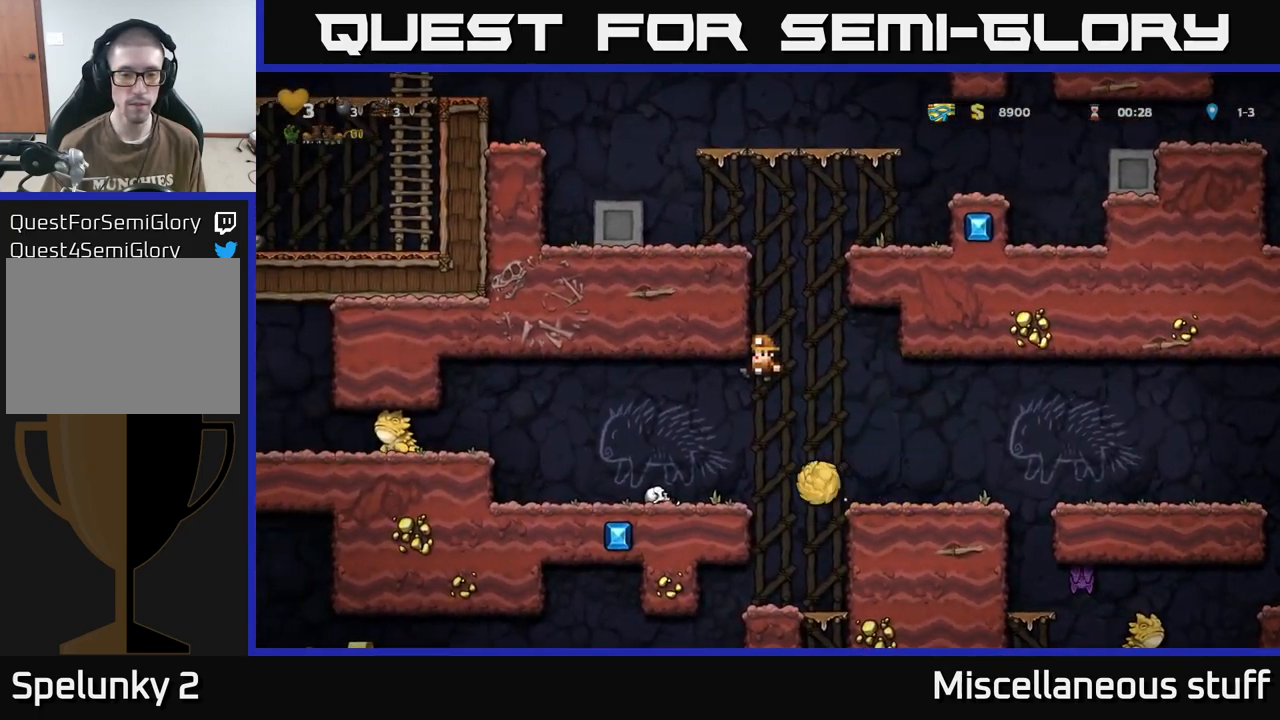
{"buttons": ["DPAD_LEFT"], "events": [[216, "A", "down"], [466, "A", "up"]]}
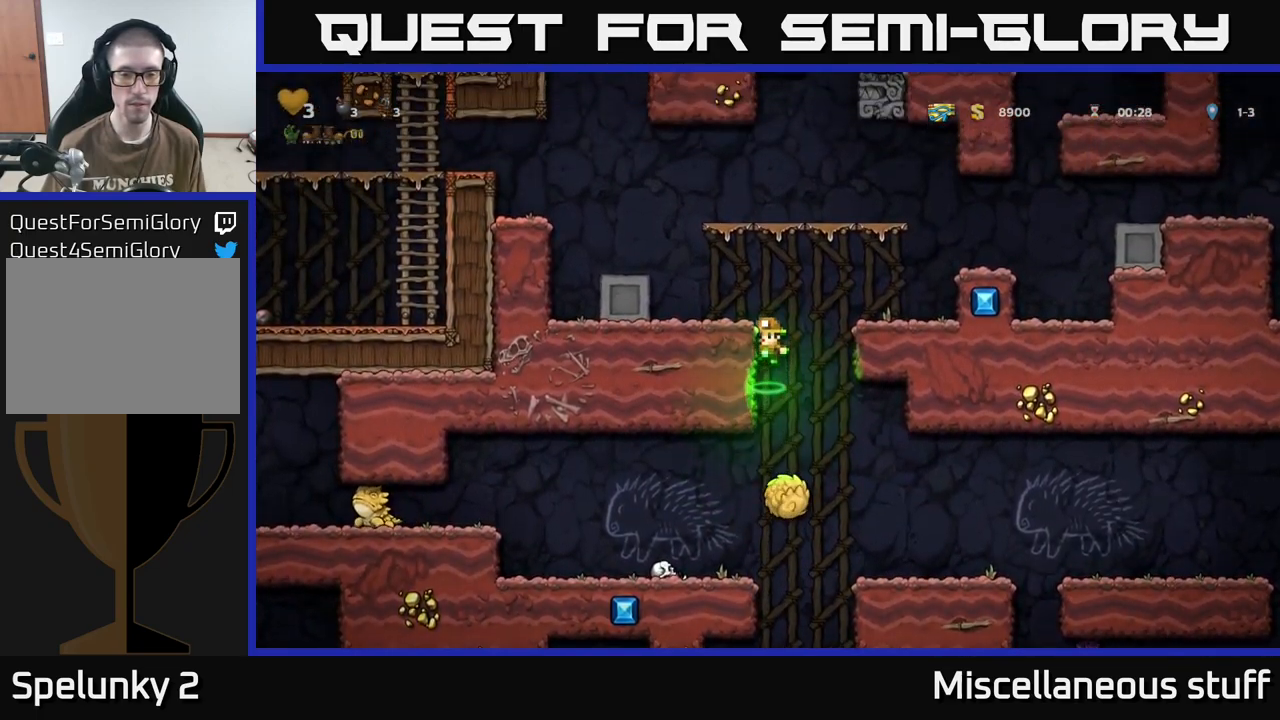
{"buttons": ["DPAD_RIGHT"], "events": [[33, "DPAD_LEFT", "up"], [233, "DPAD_DOWN", "down"], [266, "A", "down"], [350, "A", "up"], [350, "DPAD_DOWN", "up"], [450, "DPAD_RIGHT", "down"]]}
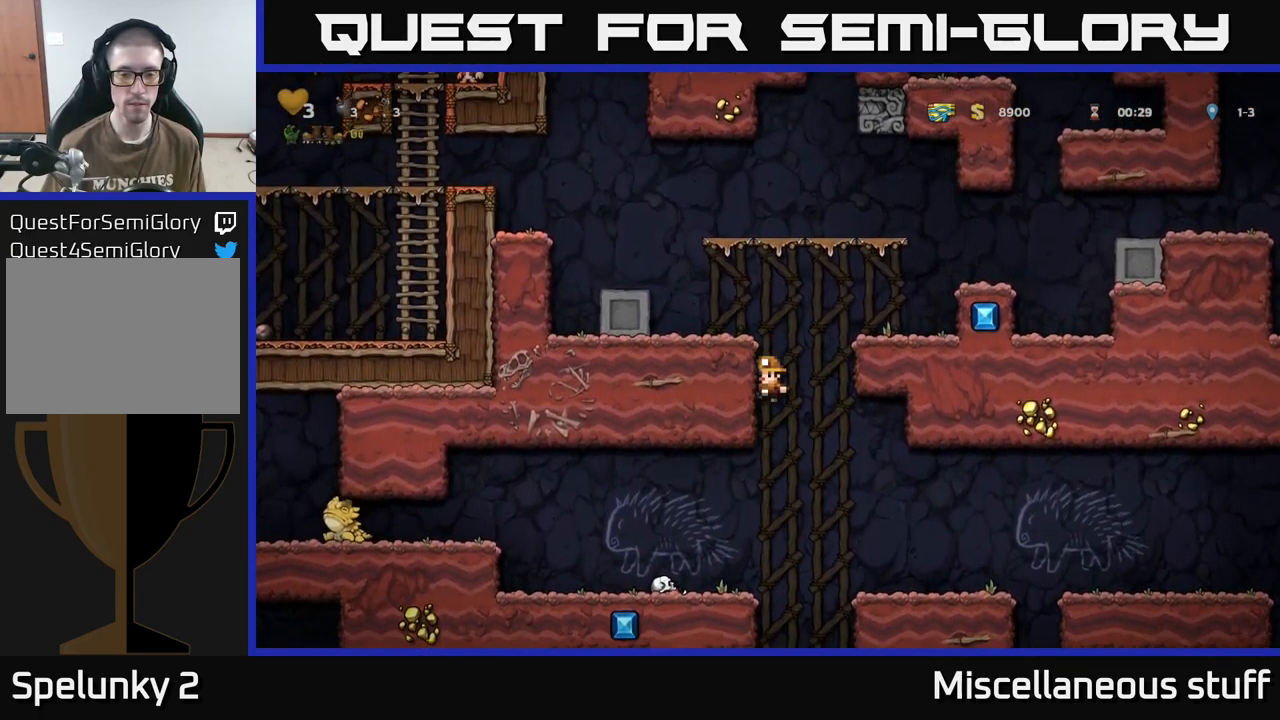
{"buttons": ["A"], "events": [[33, "DPAD_RIGHT", "up"], [216, "A", "down"]]}
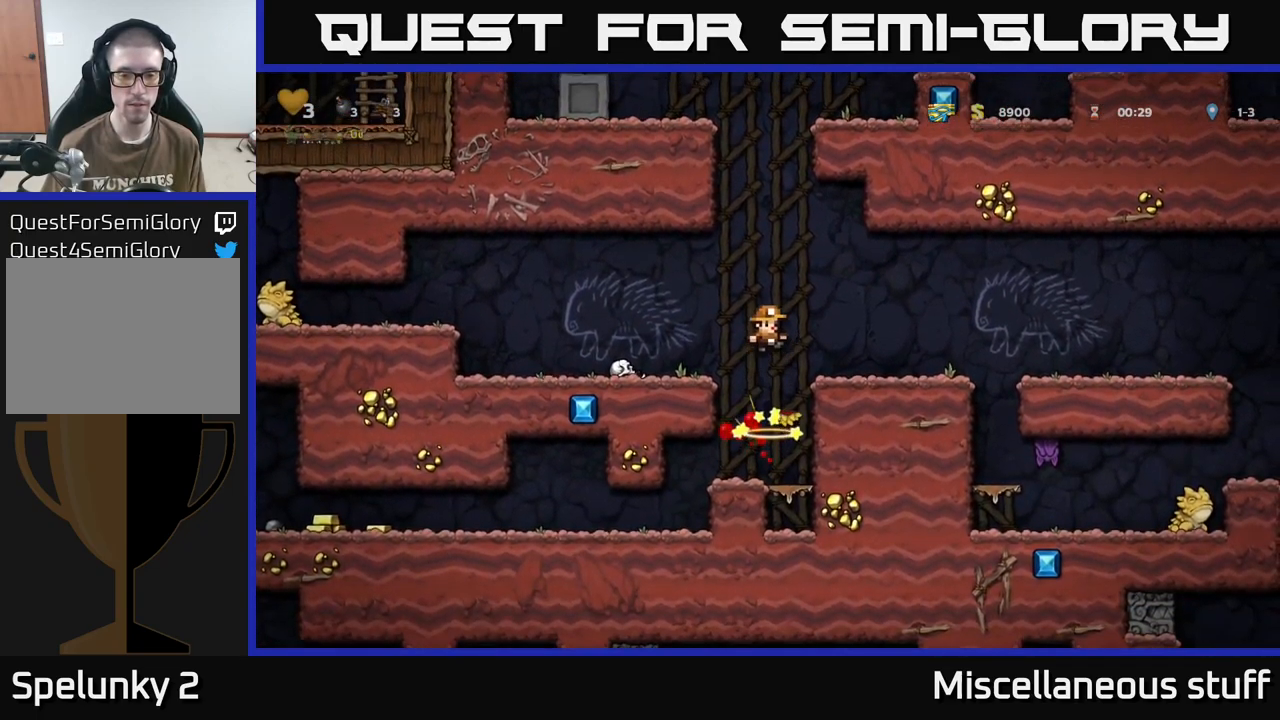
{"buttons": [], "events": [[50, "A", "up"], [133, "DPAD_LEFT", "down"], [267, "DPAD_LEFT", "up"]]}
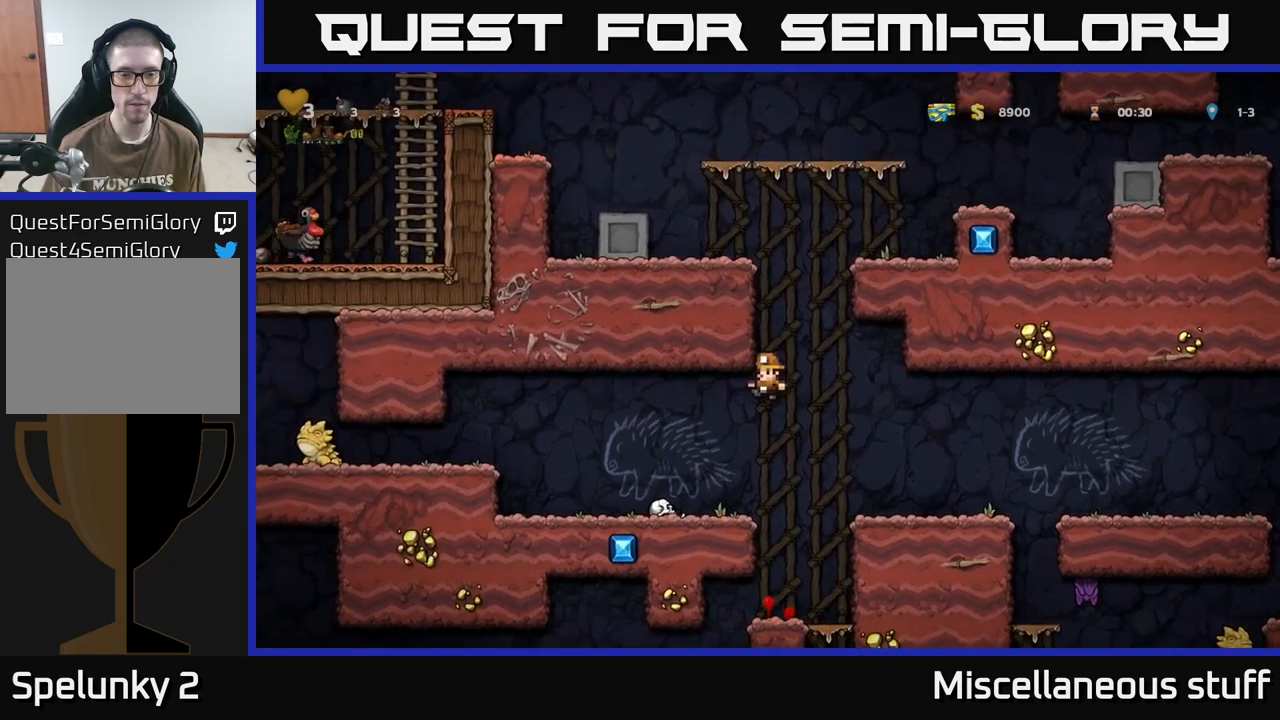
{"buttons": [], "events": [[133, "DPAD_LEFT", "down"], [367, "DPAD_DOWN", "down"], [400, "DPAD_LEFT", "up"], [417, "X", "down"], [500, "DPAD_DOWN", "up"], [500, "X", "up"]]}
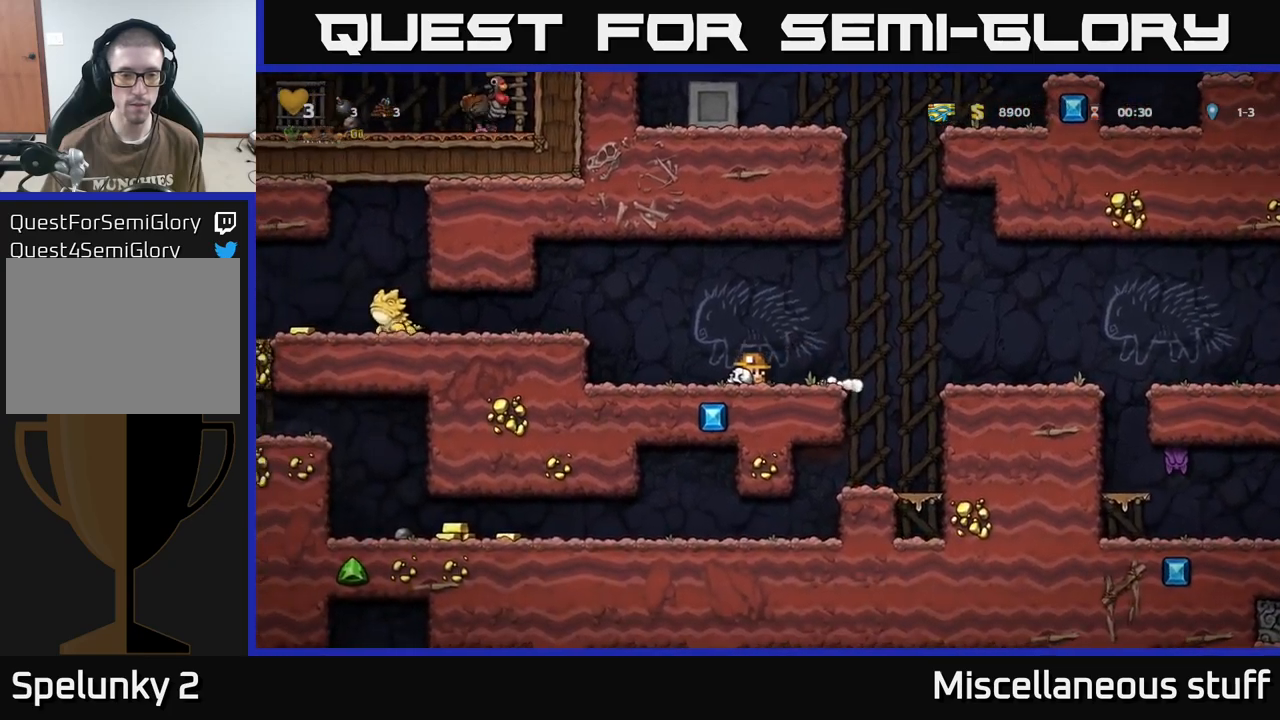
{"buttons": ["DPAD_LEFT"], "events": [[17, "DPAD_LEFT", "down"], [50, "A", "down"], [167, "A", "up"]]}
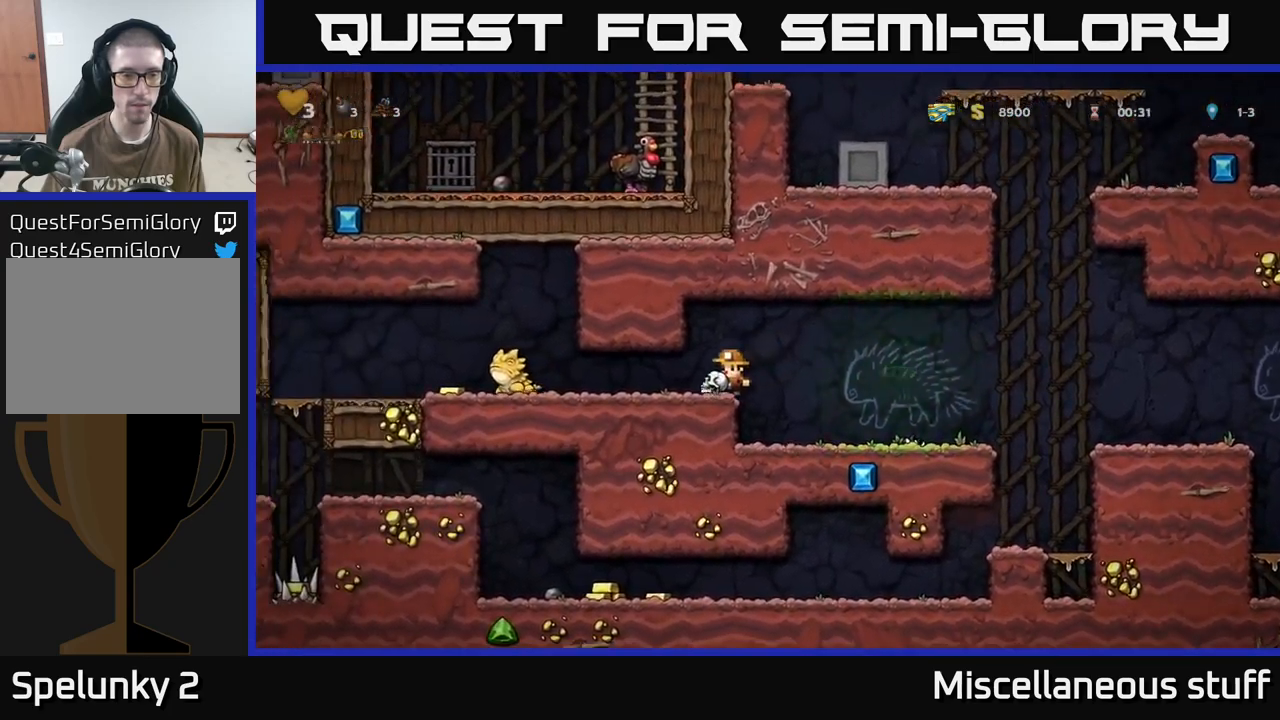
{"buttons": [], "events": [[150, "X", "down"], [167, "DPAD_LEFT", "up"], [200, "X", "up"]]}
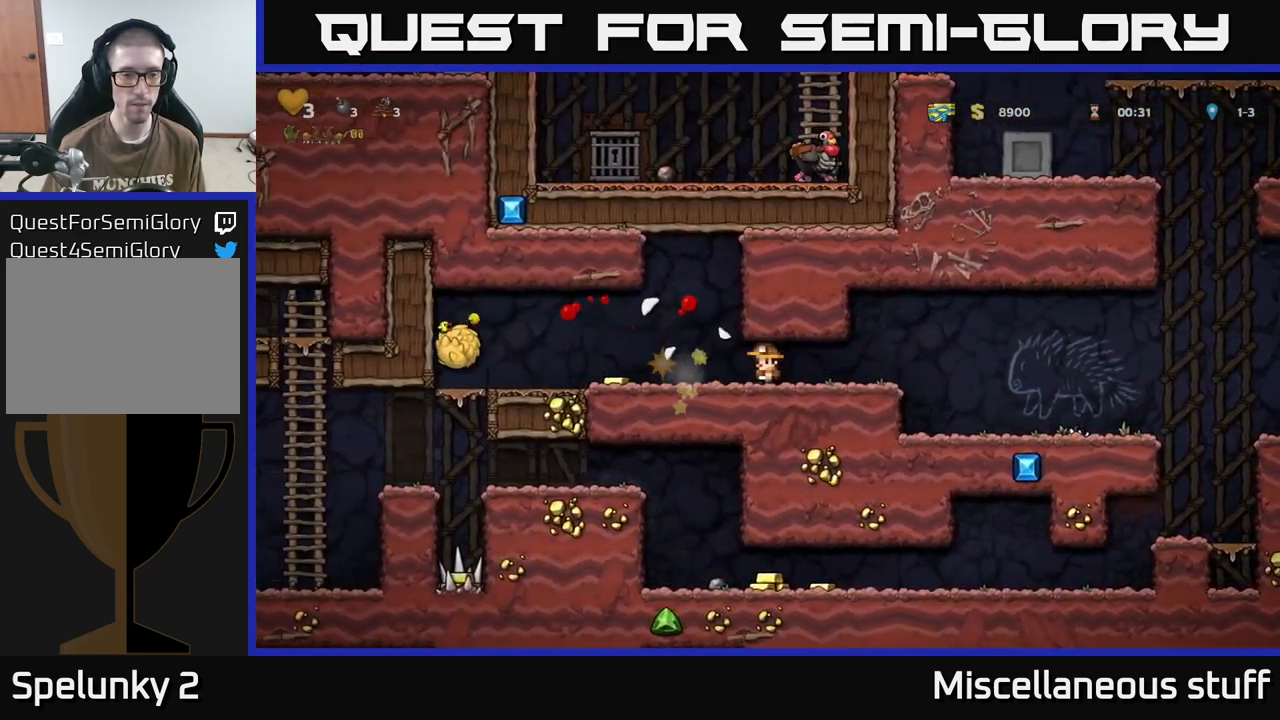
{"buttons": ["DPAD_LEFT"], "events": [[67, "DPAD_LEFT", "down"]]}
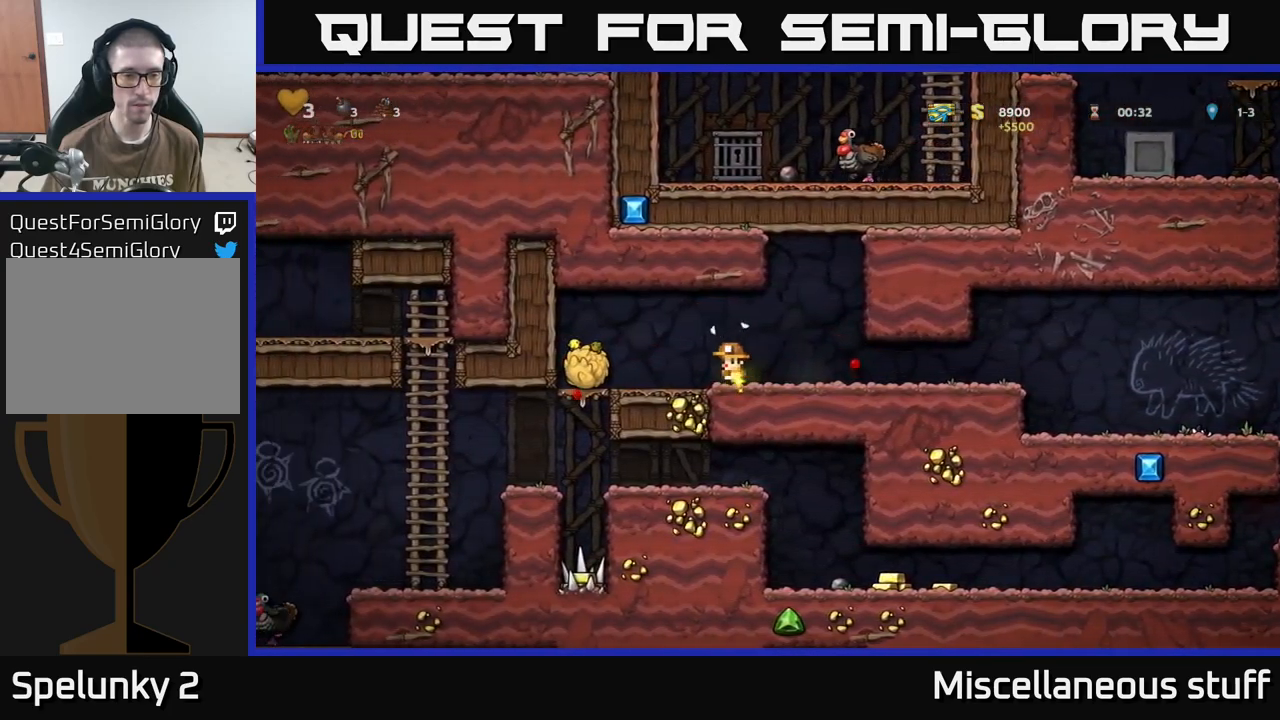
{"buttons": ["DPAD_LEFT"], "events": [[33, "DPAD_LEFT", "up"], [367, "DPAD_LEFT", "down"]]}
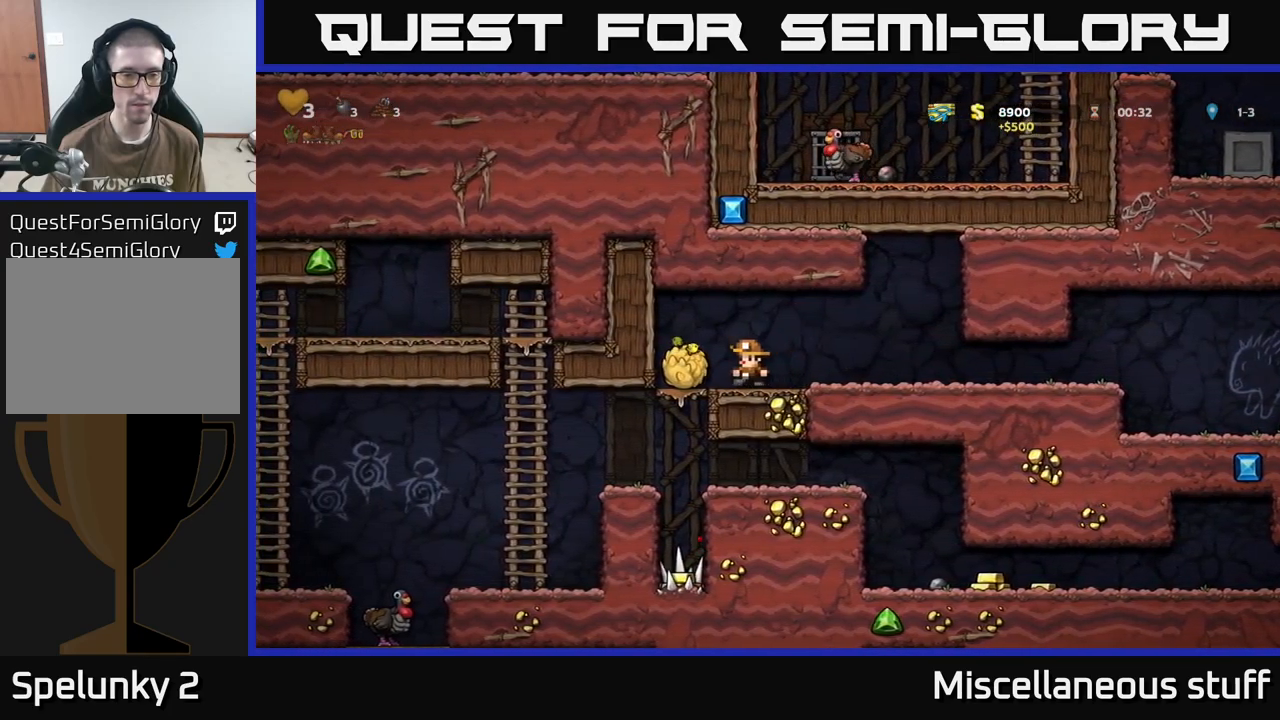
{"buttons": ["DPAD_RIGHT"], "events": [[67, "DPAD_DOWN", "down"], [83, "DPAD_LEFT", "up"], [133, "X", "down"], [183, "DPAD_RIGHT", "down"], [217, "DPAD_DOWN", "up"], [217, "X", "up"]]}
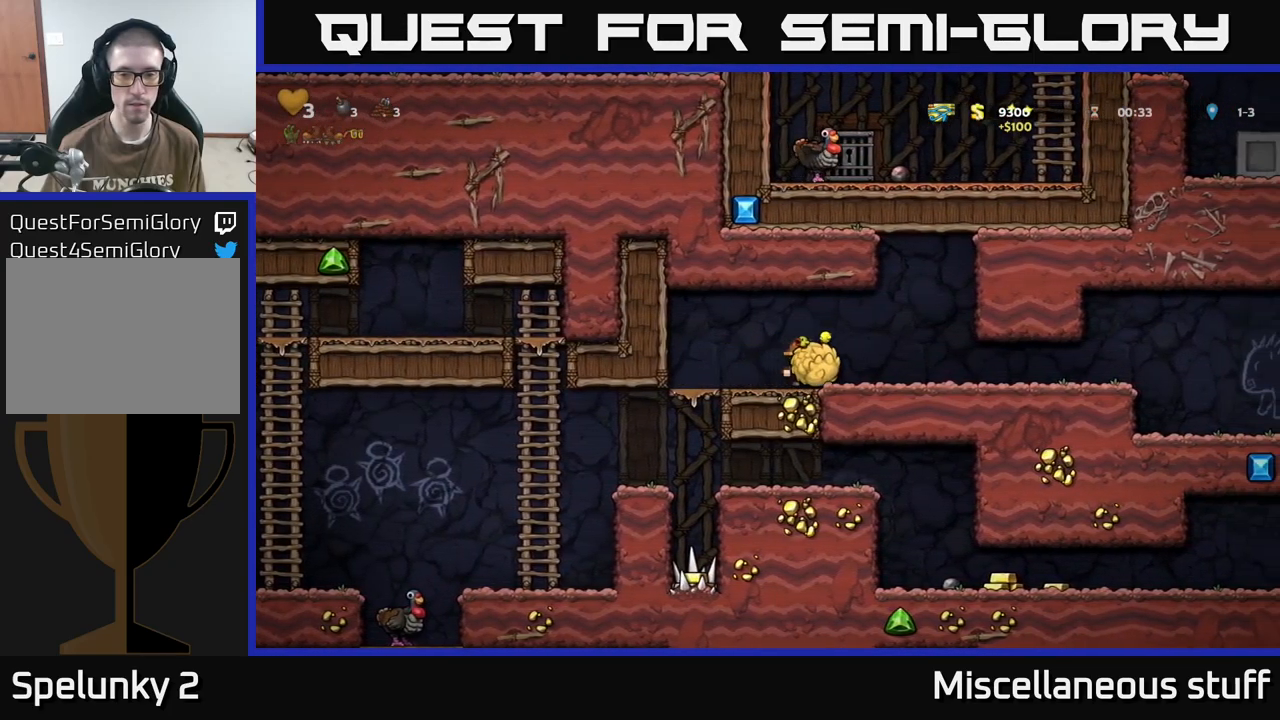
{"buttons": ["DPAD_LEFT"], "events": [[333, "X", "down"], [367, "DPAD_RIGHT", "up"], [383, "X", "up"], [433, "DPAD_LEFT", "down"]]}
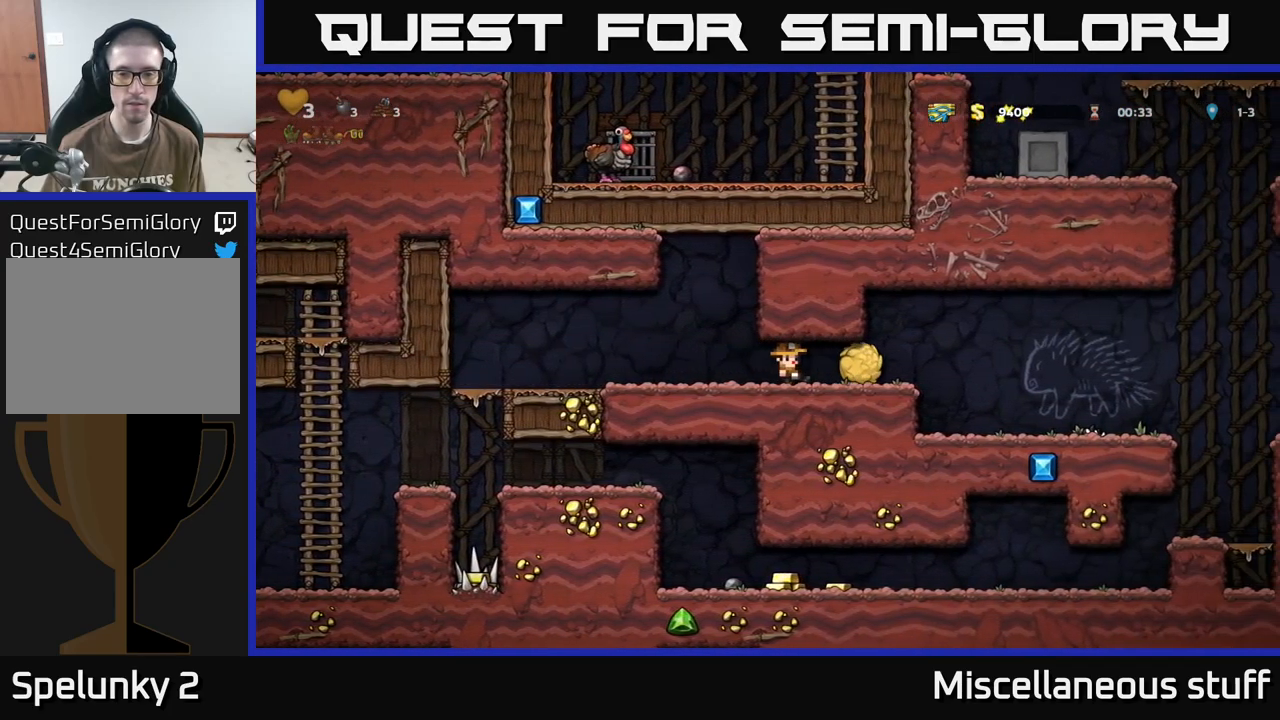
{"buttons": ["DPAD_LEFT"], "events": [[183, "DPAD_LEFT", "up"], [367, "DPAD_LEFT", "down"]]}
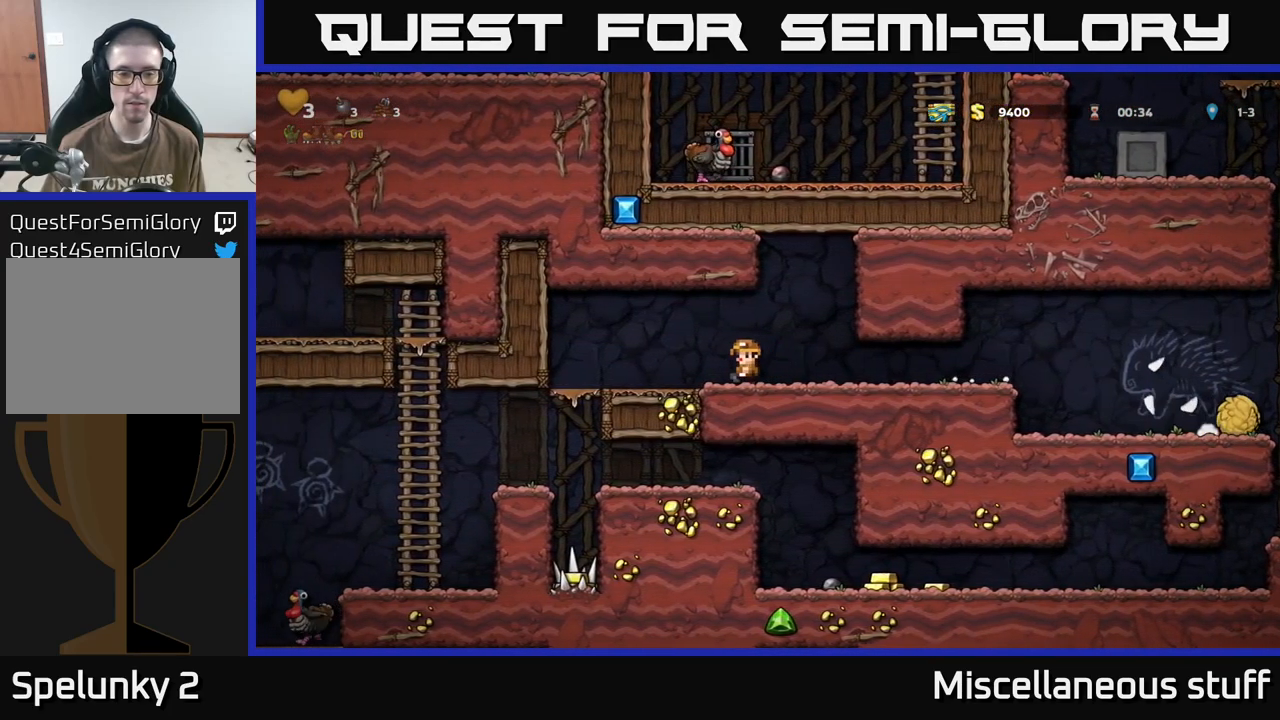
{"buttons": ["A", "DPAD_DOWN"], "events": [[383, "DPAD_LEFT", "up"], [400, "DPAD_DOWN", "down"], [450, "A", "down"]]}
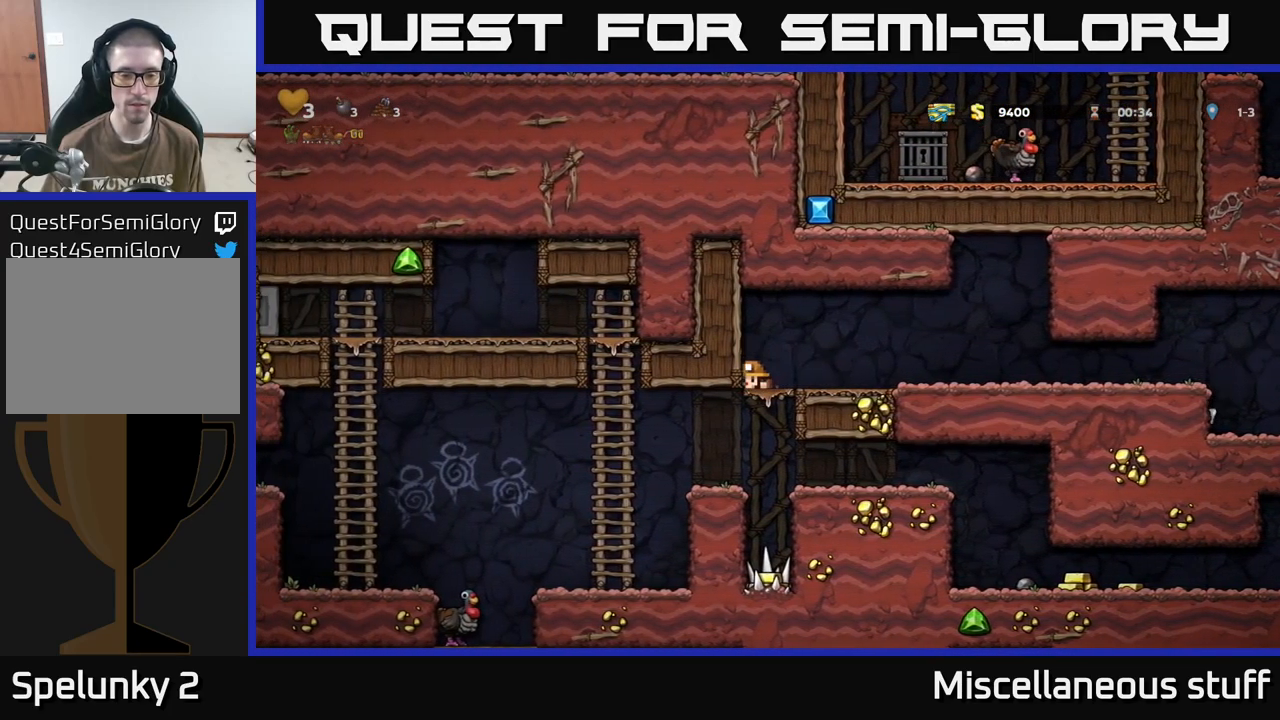
{"buttons": ["DPAD_LEFT"], "events": [[17, "A", "up"], [67, "DPAD_DOWN", "up"], [233, "DPAD_LEFT", "down"]]}
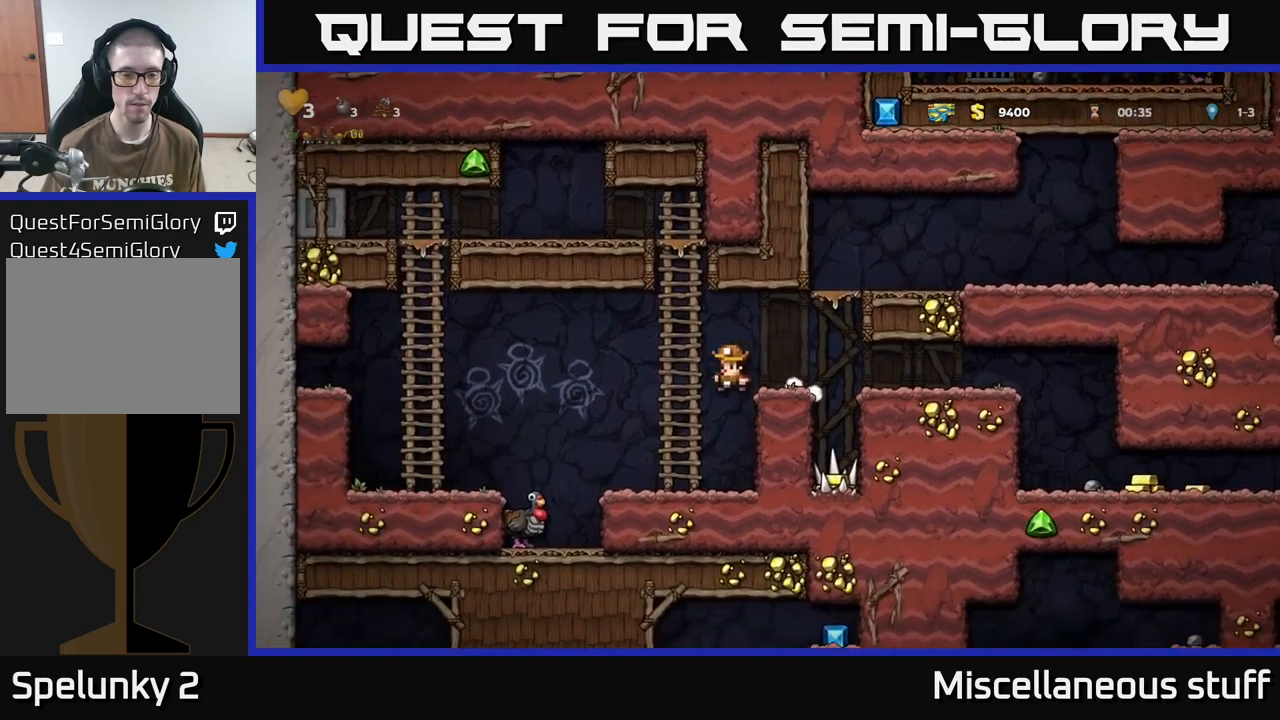
{"buttons": [], "events": [[67, "DPAD_LEFT", "up"]]}
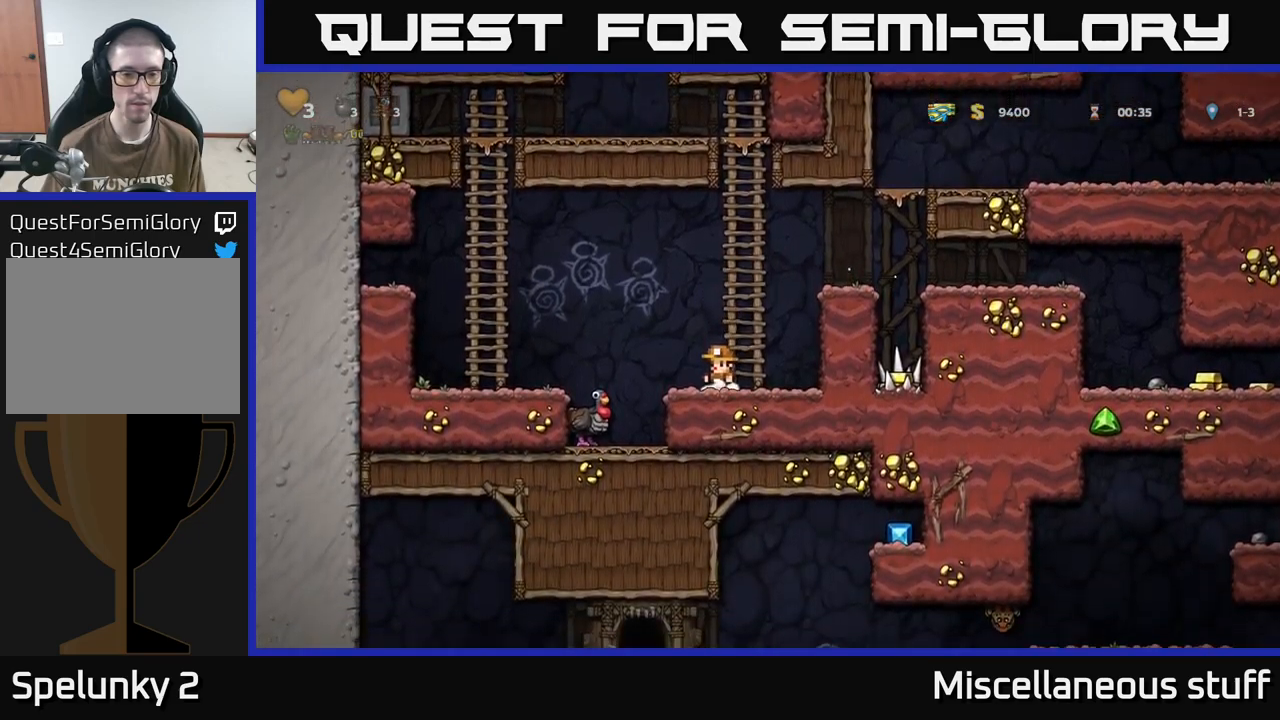
{"buttons": ["DPAD_RIGHT"], "events": [[34, "DPAD_RIGHT", "down"], [67, "A", "down"], [200, "A", "up"]]}
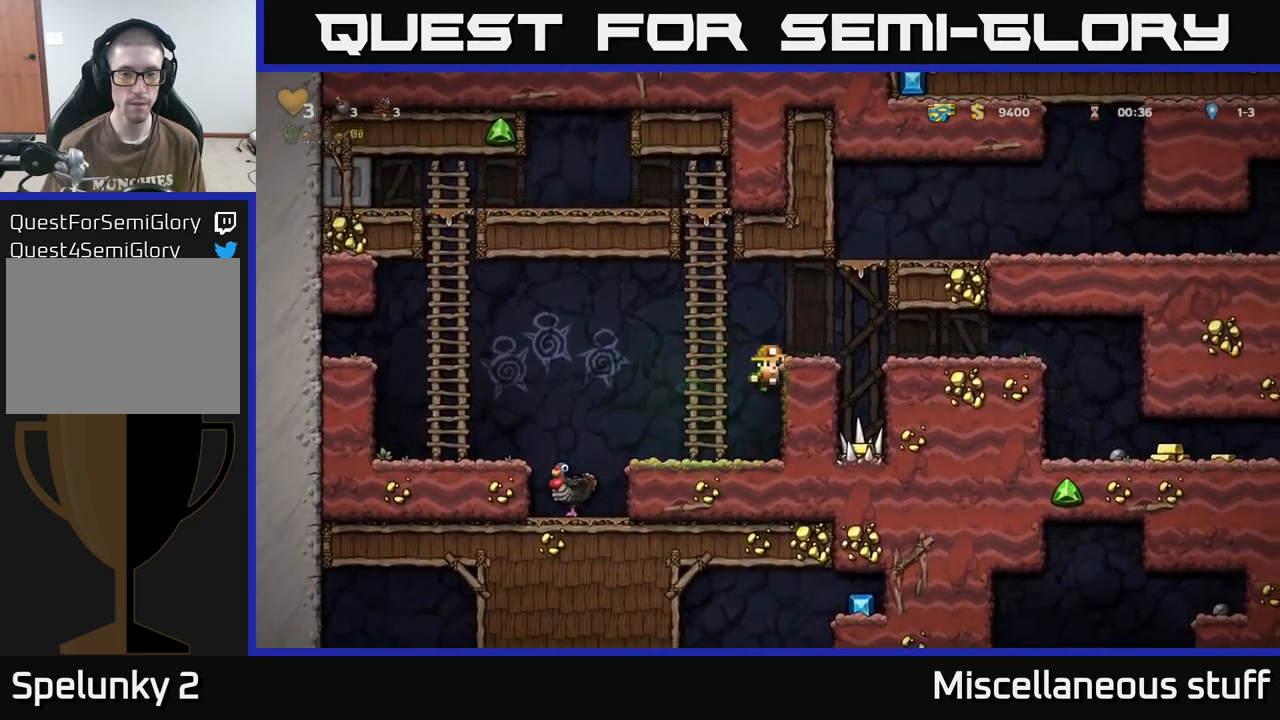
{"buttons": [], "events": [[100, "A", "down"], [234, "A", "up"], [300, "DPAD_RIGHT", "up"]]}
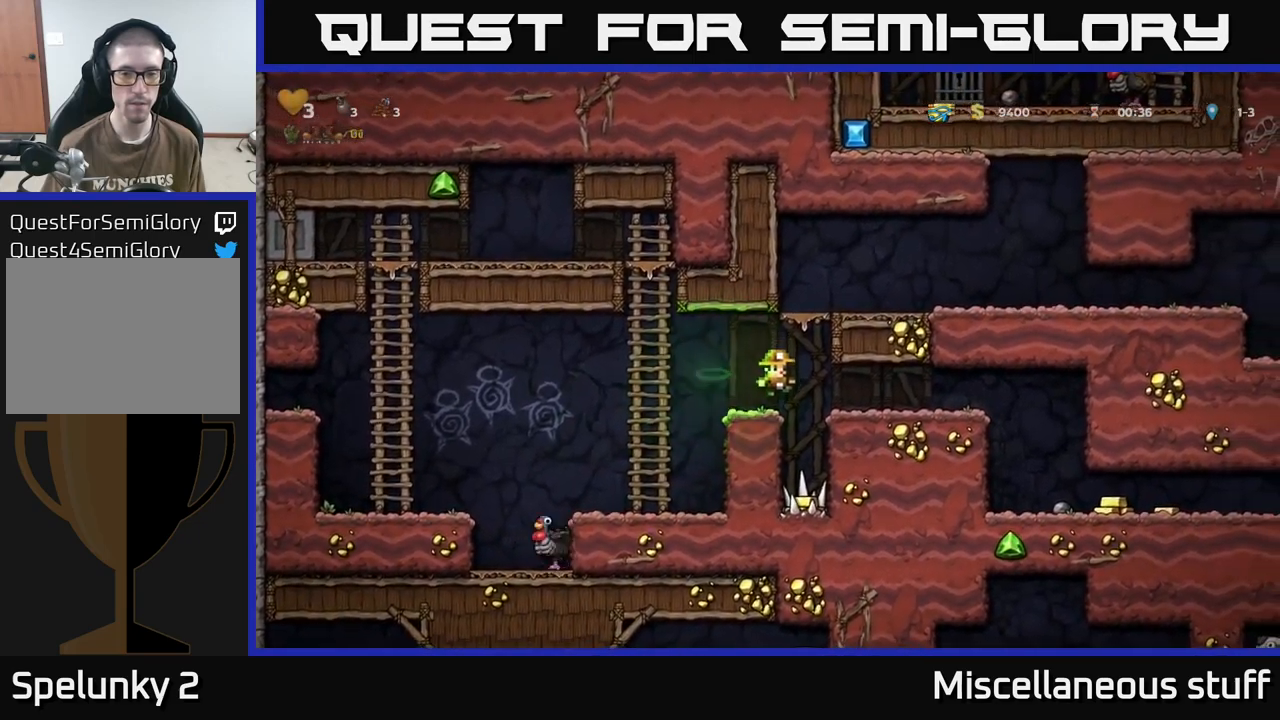
{"buttons": ["DPAD_LEFT"], "events": [[300, "DPAD_RIGHT", "down"], [350, "DPAD_RIGHT", "up"], [450, "DPAD_LEFT", "down"]]}